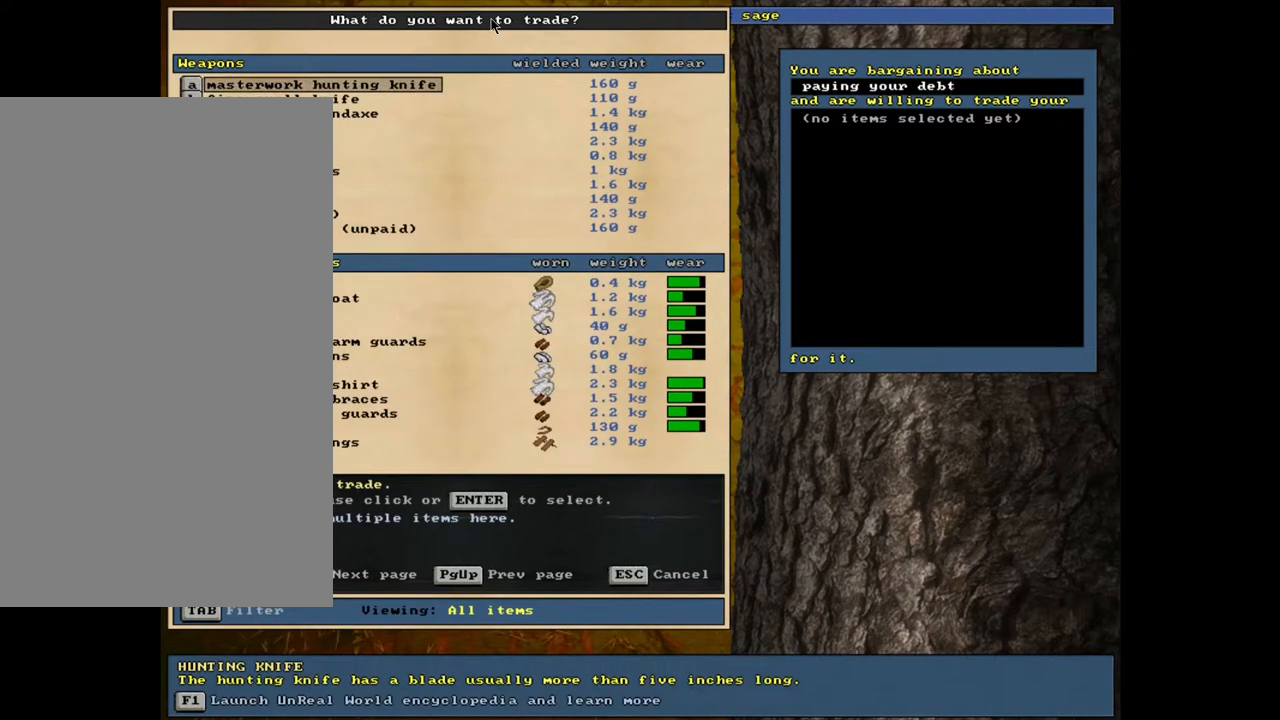
Gameplay with keyboard and mouse; each line is a JSON object with the keys and mouse buttons held at the frame after it. "events" lists presses ("down") and releases ("up") of ".", "/", "0", "1", "2", "3", "4", "5", "6", "7", "8", "9", "a", "alt_l", "alt_r", "b", "backslash", "backspace", "c", "caps_lock", "comma", "ctrl_l", "ctrl_r", "d", "down", "e", "equals", "escape", "f", "f1", "f10", "f11", "f12", "f2", "f3", "f4", "f5", "f6", "f7", "f8", "f9", "g", "h", "i", "j", "k", "l", "lbracket", "left", "m", "minus", "n", "num0", "num1", "num2", "num3", "num4", "num5", "num6", "num7", "num8", "num9", "o", "p", "q", "quote", "r", "rbracket", "return", "right", "s", "semicolon", "shift_l", "shift_r", "space", "super", "t", "tab", "tilde", "u", "up", "v", "w", "x", "y", "z", "mouse_left", "mouse_wheel", "mouse_right", "mouse_mb4" and "mouse_mb5" between this image and that frame as [ms after this image, input, new state], when the widget could be followed in between. "mouse_left", "mouse_wheel", "mouse_right", "mouse_mb4", "mouse_mb5" = the "left", "wheel", "right", "mb4", "mb5" buttons of the "mouse" list. No other keys are recorded. "wheel" means that the mouse wheel is clicked or scrolled. Mouse movement is not recorded. Not read: other_keys.
{"keys": ["down"], "mouse": [], "events": [[233, "down", "down"]]}
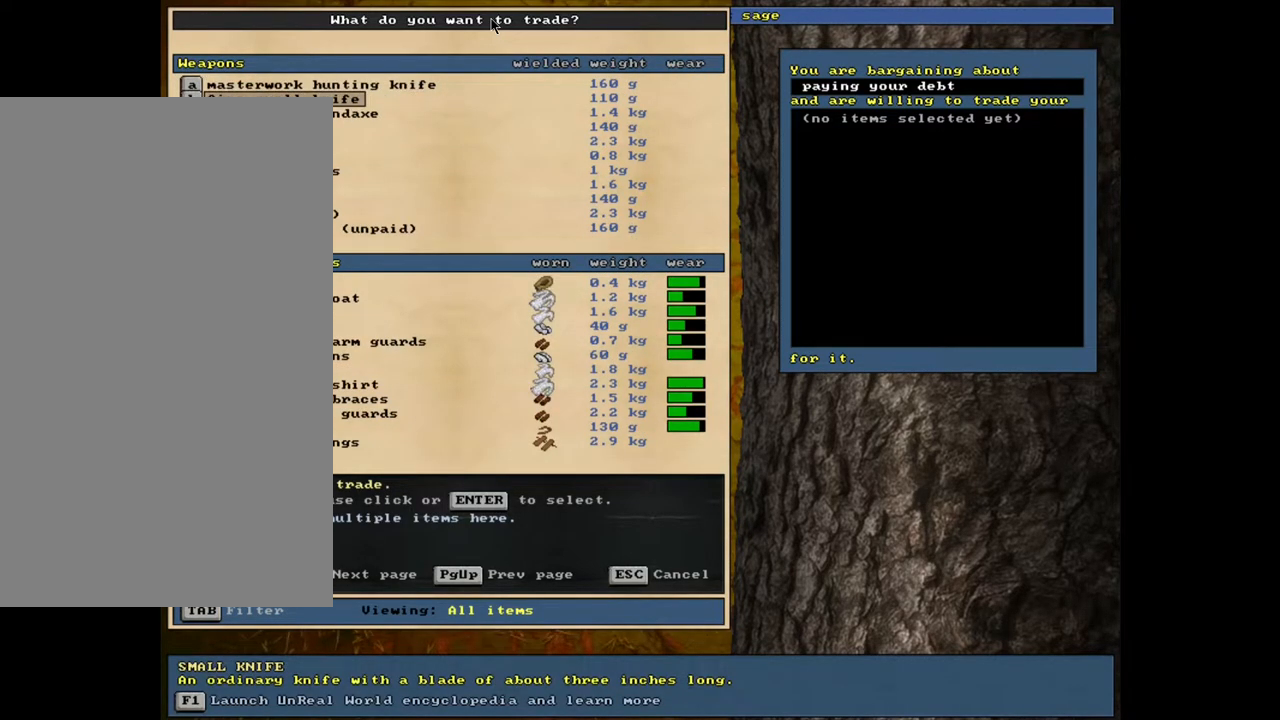
{"keys": [], "mouse": [], "events": [[433, "down", "up"]]}
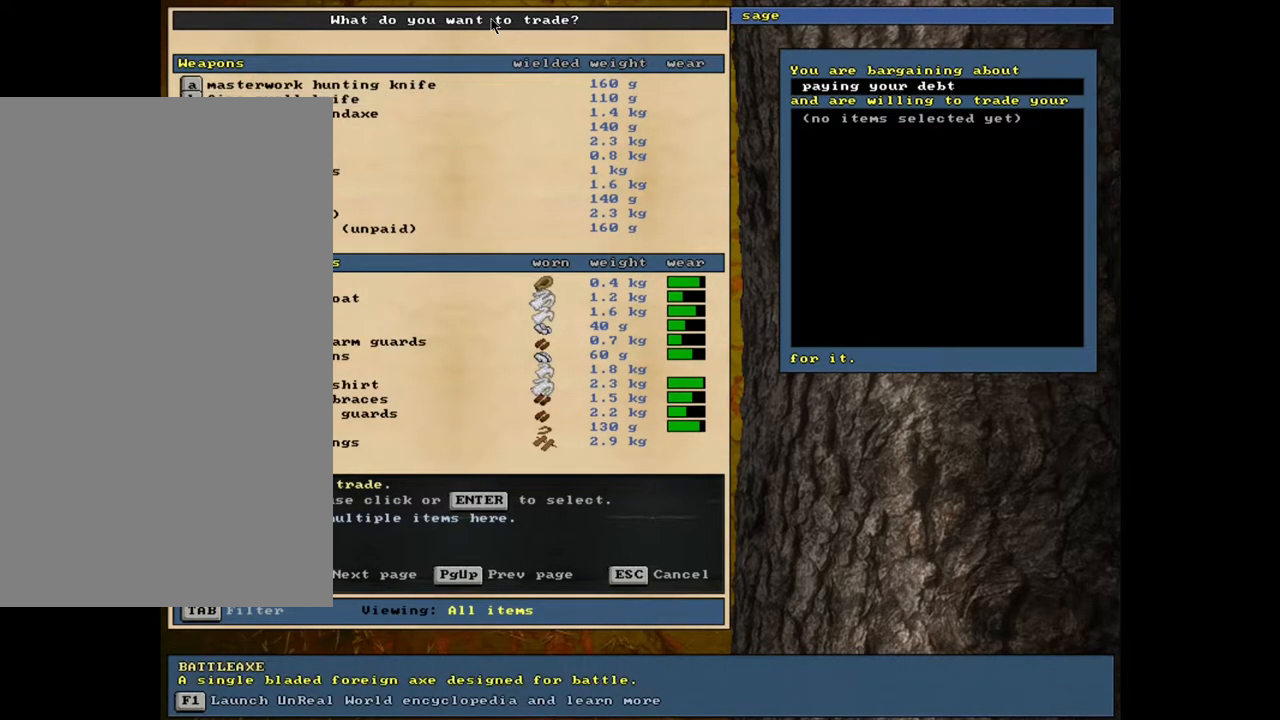
{"keys": [], "mouse": [], "events": [[350, "shift_l", "down"], [367, "shift_l", "up"]]}
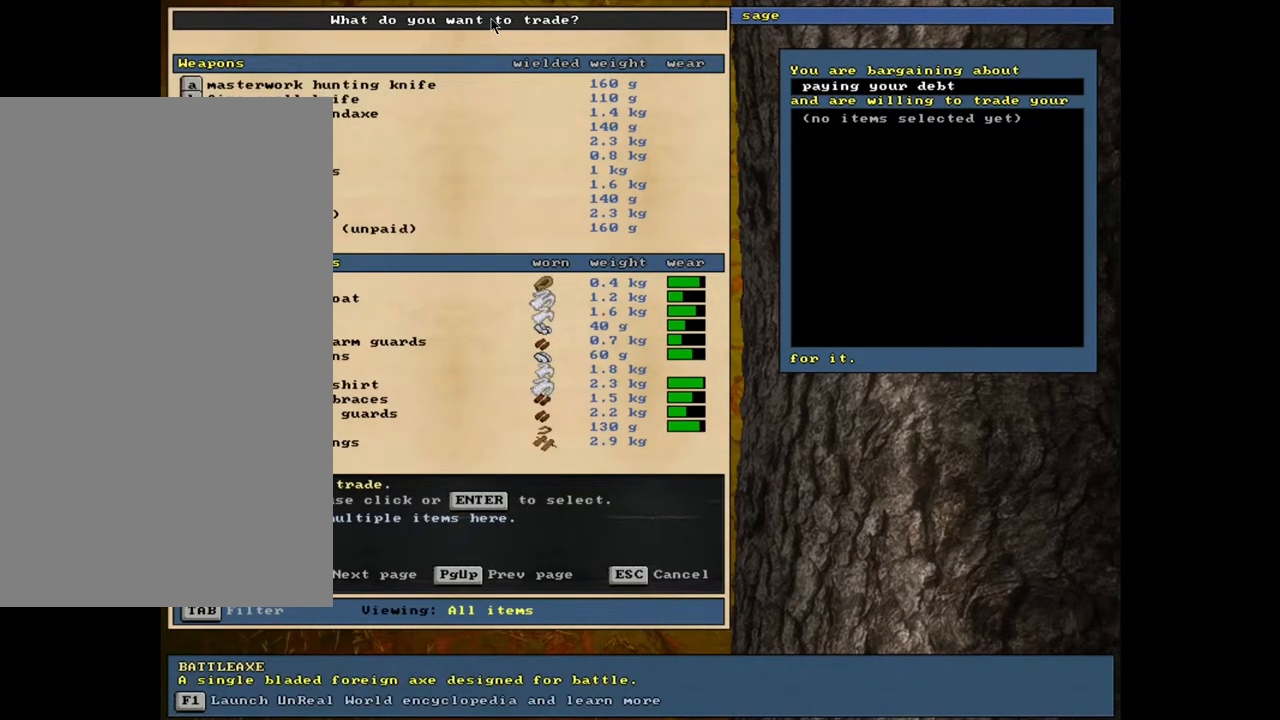
{"keys": [], "mouse": [], "events": []}
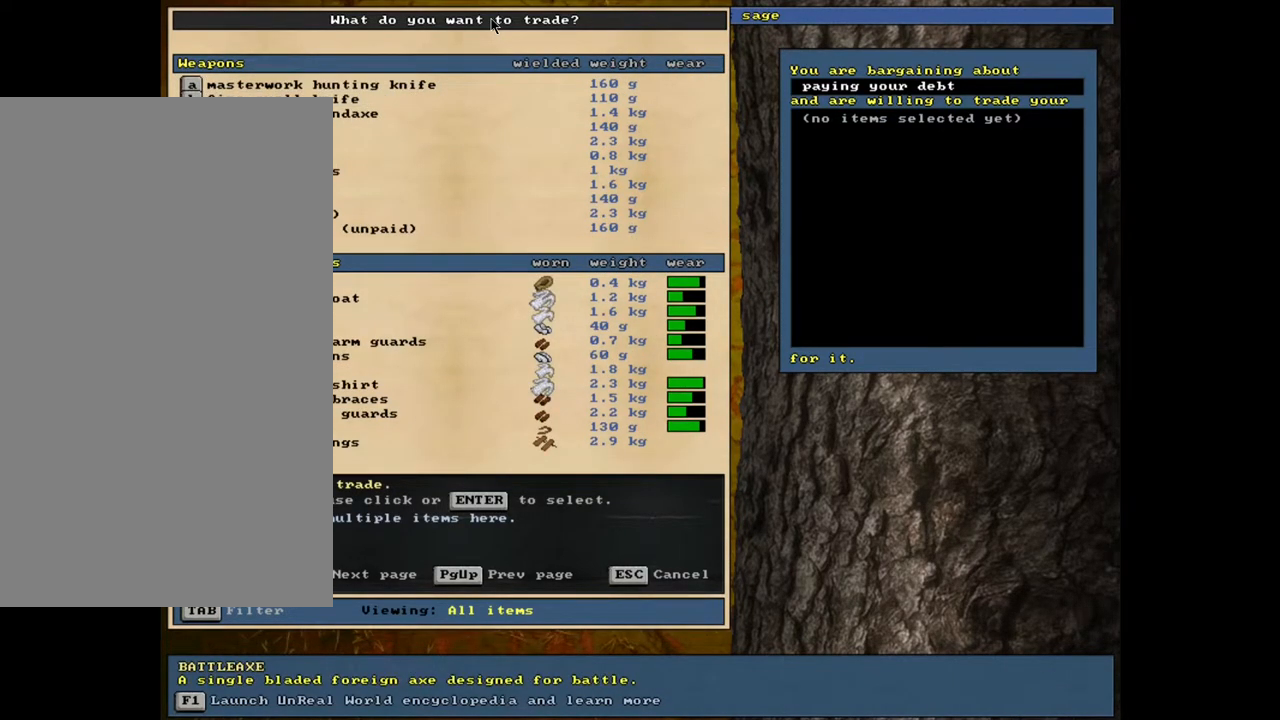
{"keys": [], "mouse": [], "events": [[217, "up", "down"], [367, "up", "up"]]}
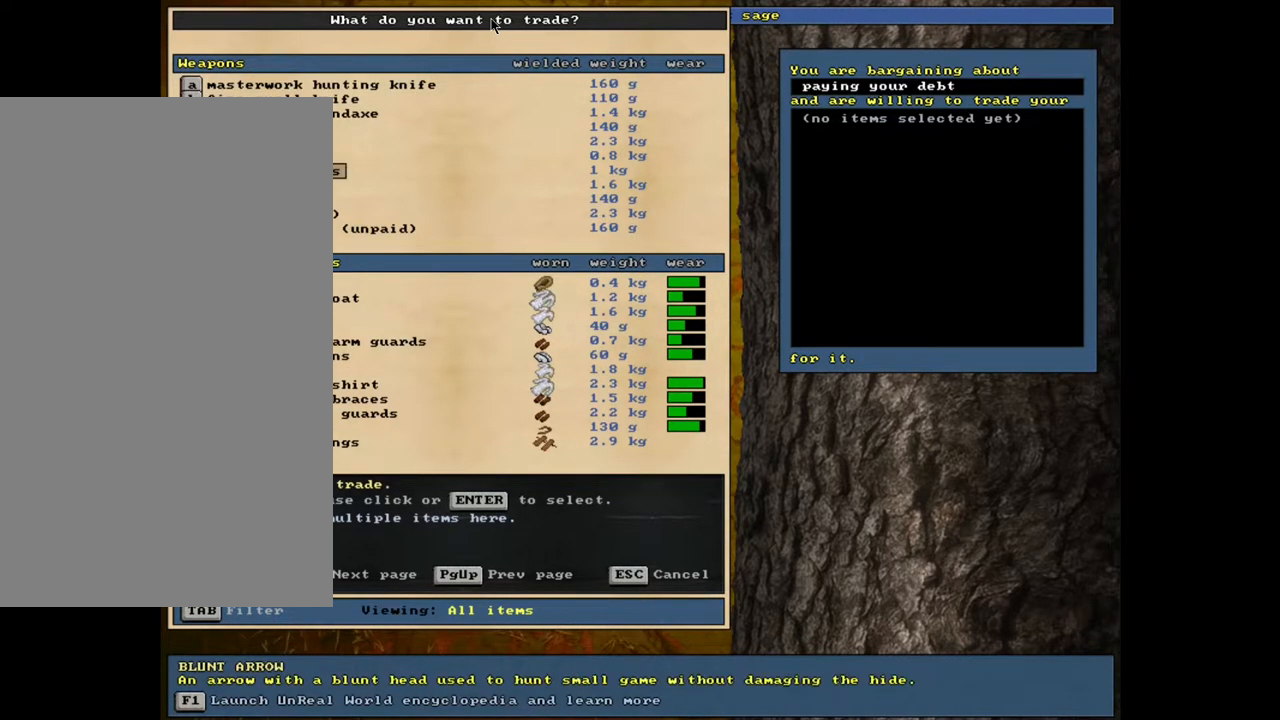
{"keys": [], "mouse": [], "events": [[17, "up", "down"], [67, "up", "up"], [267, "up", "down"], [383, "up", "up"]]}